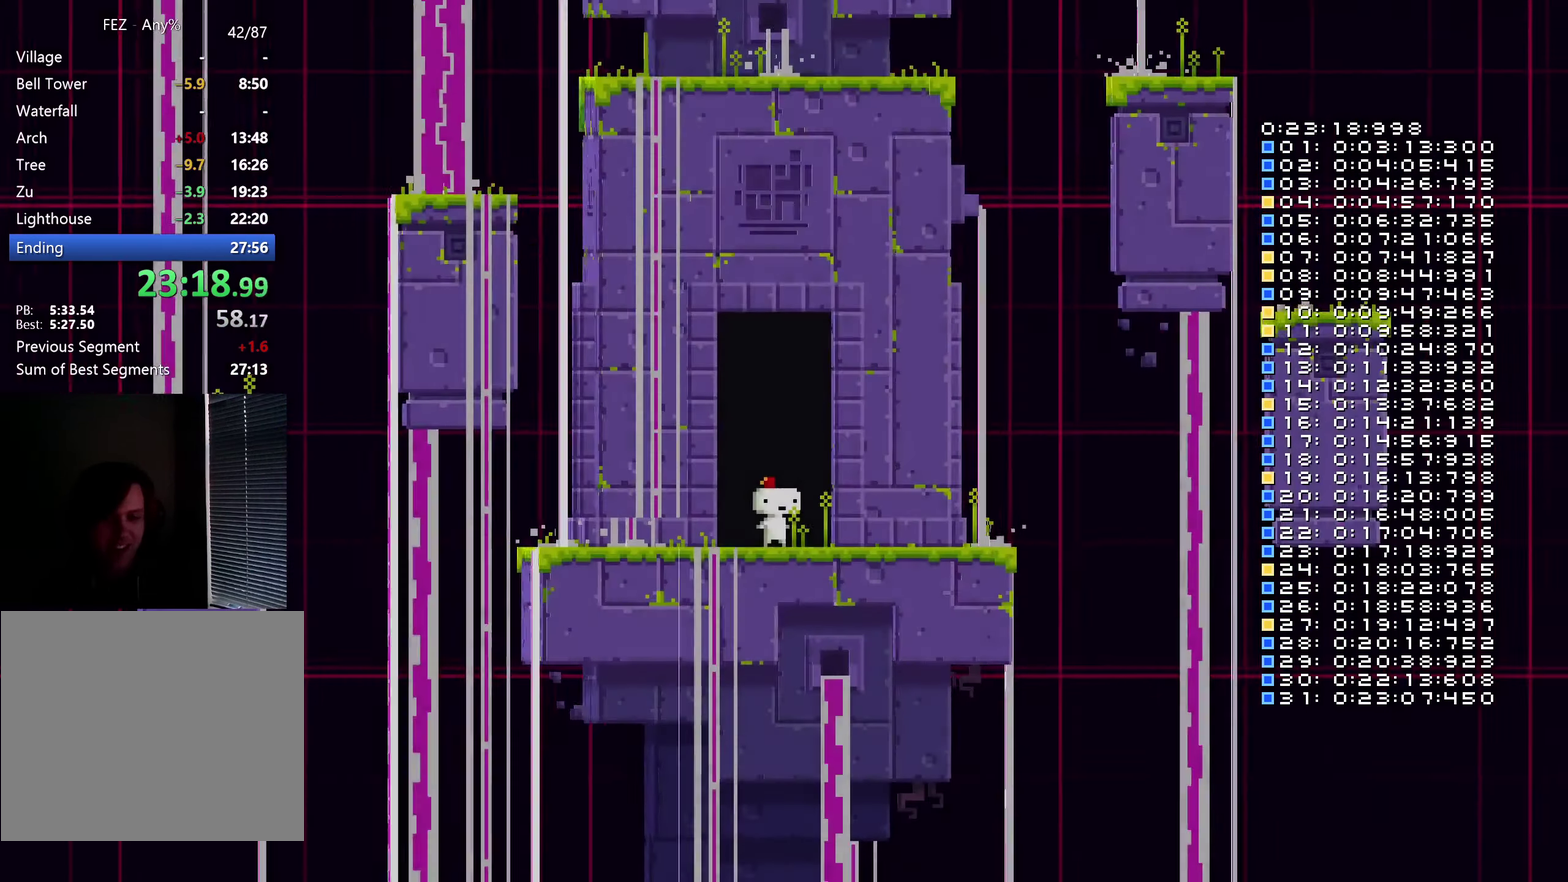
Gameplay with a controller (Nintendo layout); each line is a JSON object with the inputs held at the frame after it. "events" lists button and stick changes between this image and that frame as [ms after this image, input, new state], when the widget could be followed in between. Not read: HOME L1 L2 L3 R1 R2 R3 START.
{"buttons": ["DPAD_RIGHT"], "left_stick": "center", "right_stick": "center", "events": [[84, "DPAD_RIGHT", "down"], [317, "Y", "down"], [367, "Y", "up"]]}
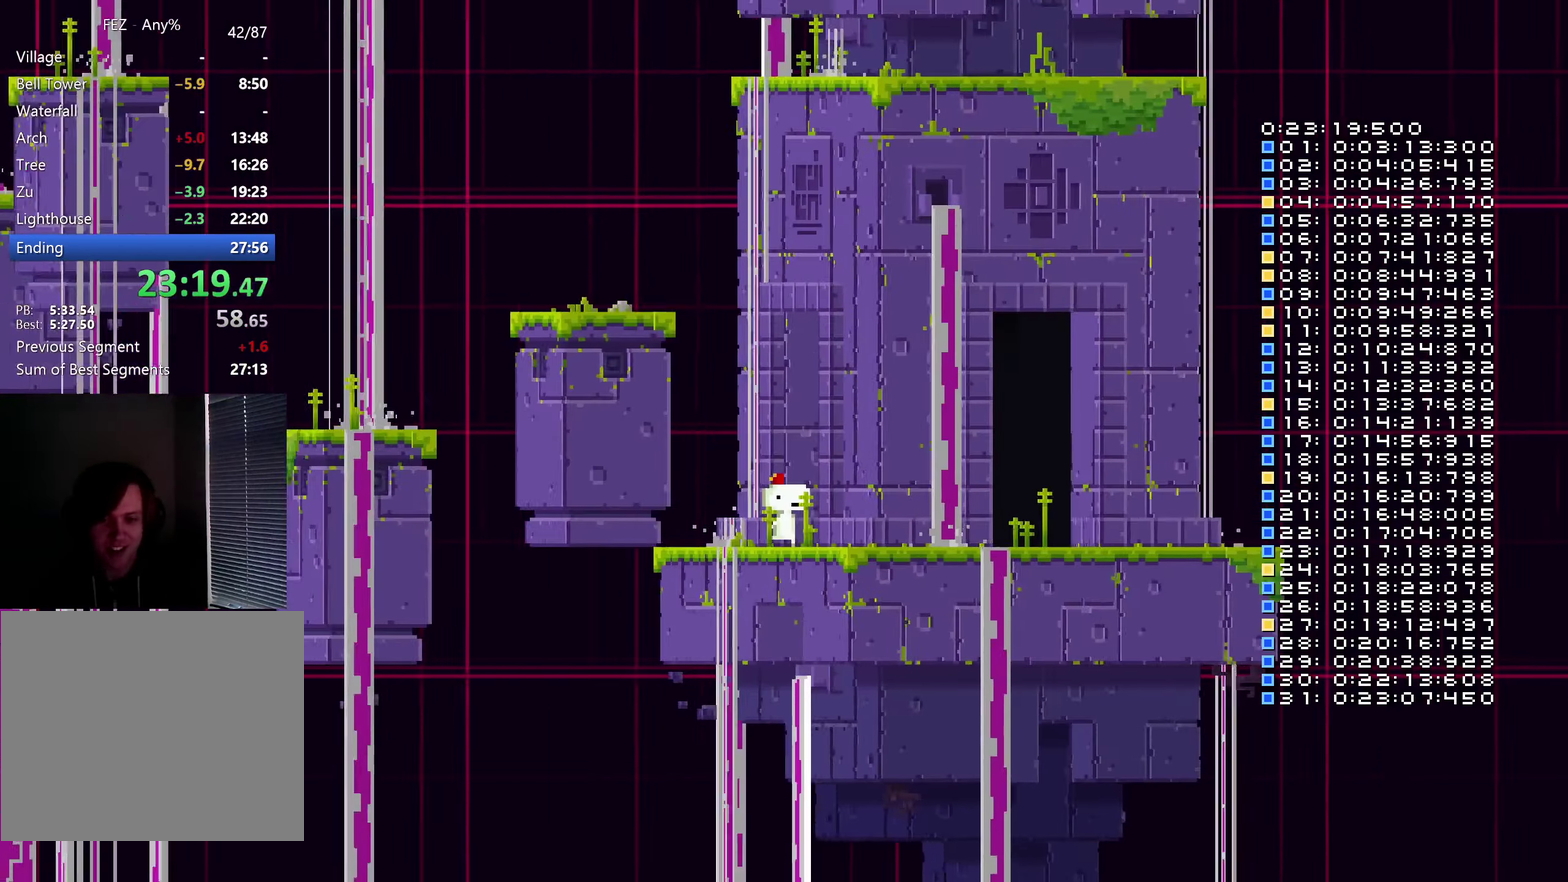
{"buttons": ["DPAD_RIGHT"], "left_stick": "center", "right_stick": "center", "events": [[250, "left_stick", "left"], [316, "left_stick", "center"]]}
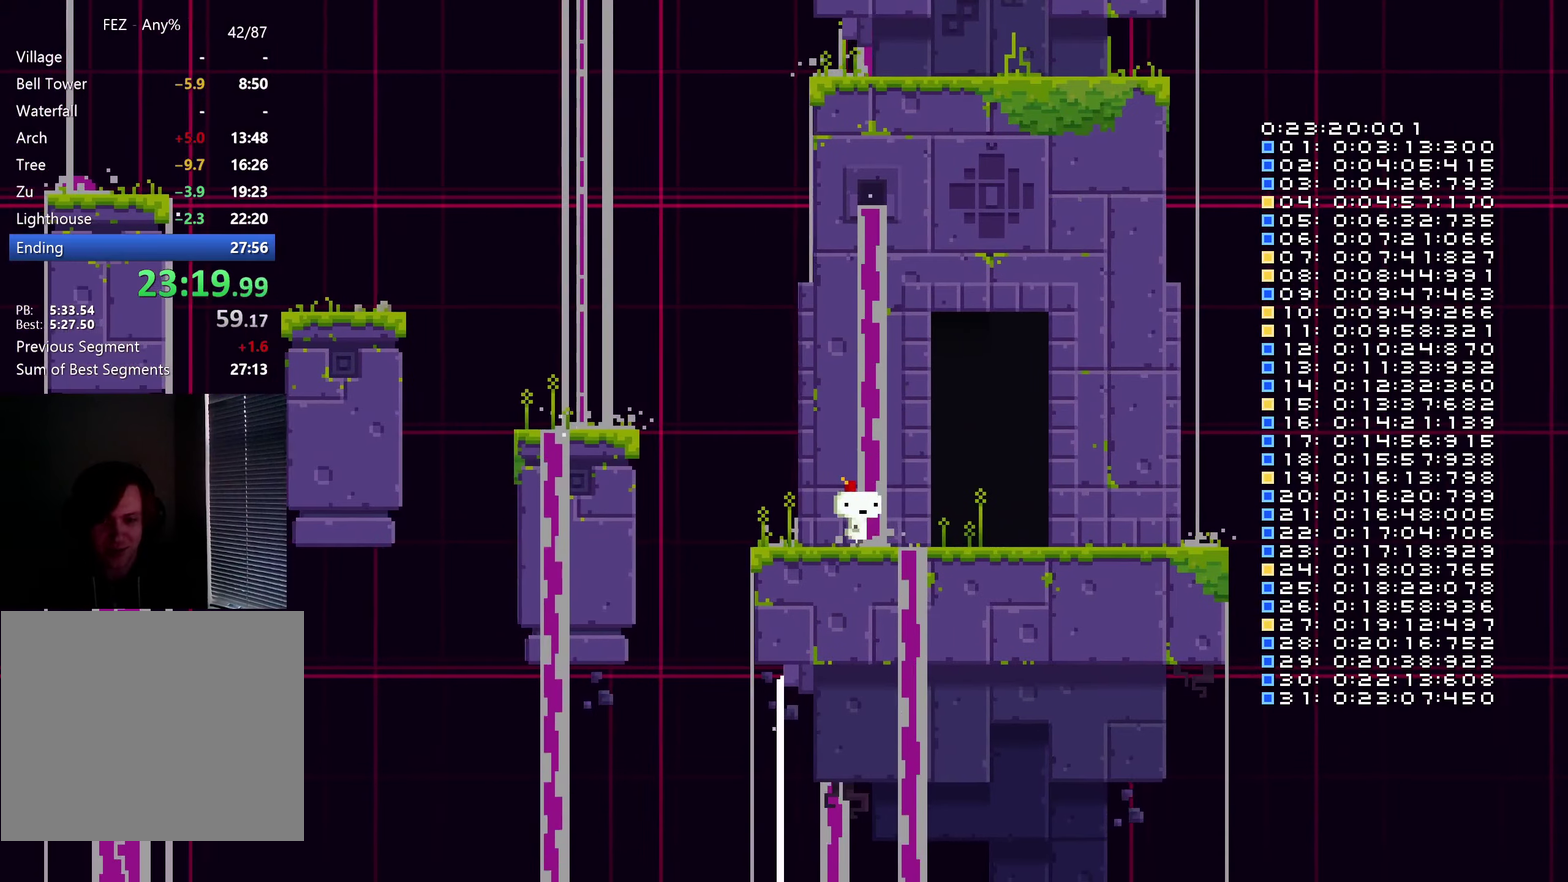
{"buttons": [], "left_stick": "center", "right_stick": "center", "events": [[383, "DPAD_UP", "down"], [400, "DPAD_RIGHT", "up"], [466, "DPAD_UP", "up"]]}
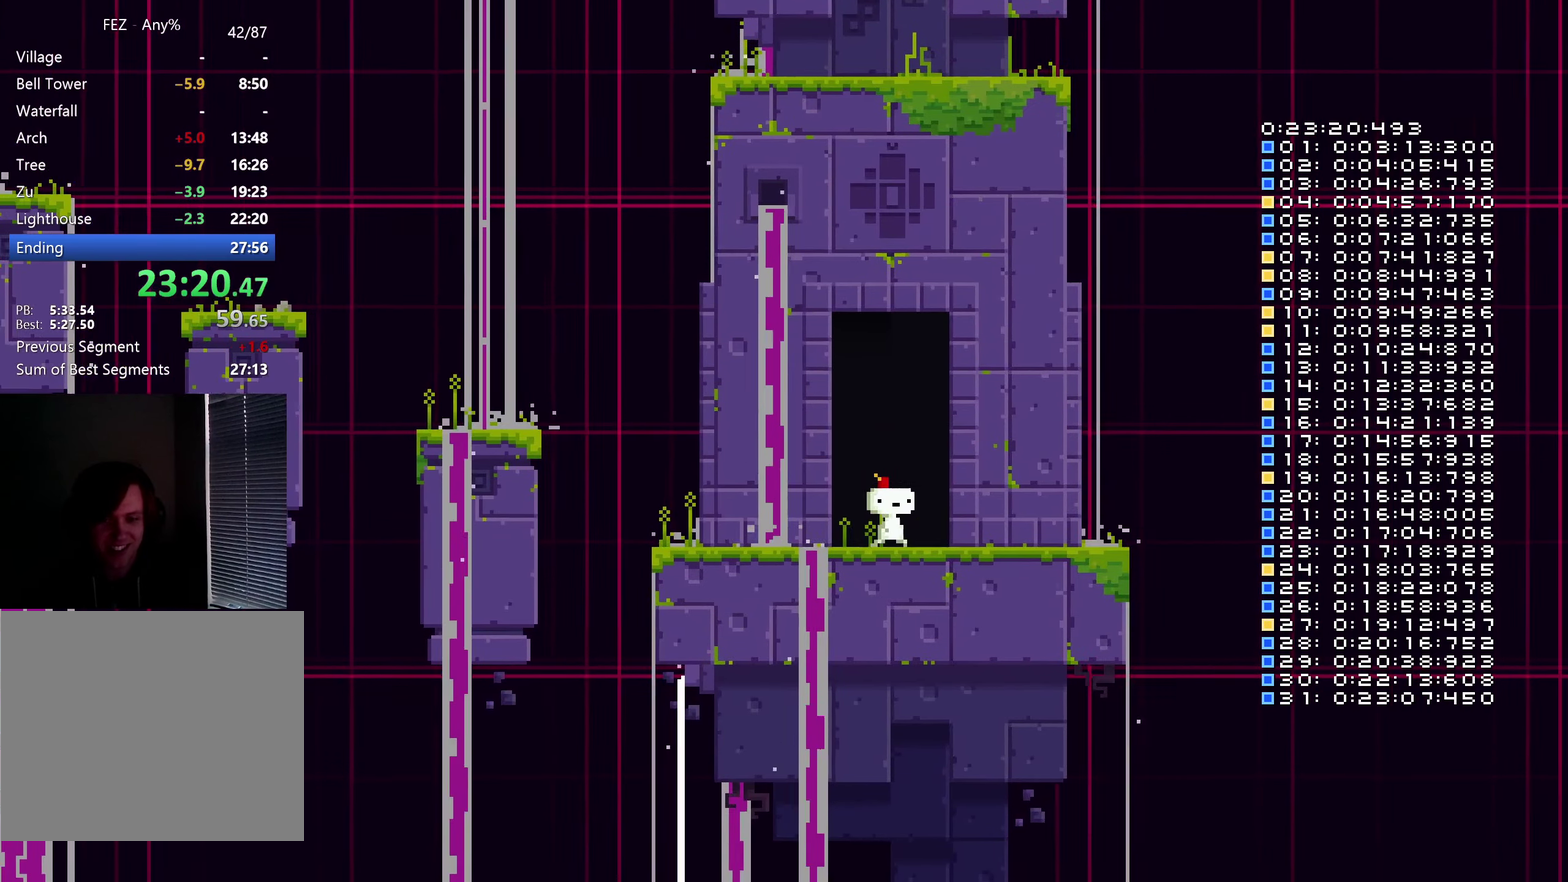
{"buttons": [], "left_stick": "center", "right_stick": "center", "events": [[33, "DPAD_UP", "down"], [100, "DPAD_UP", "up"], [150, "DPAD_UP", "down"], [250, "DPAD_UP", "up"]]}
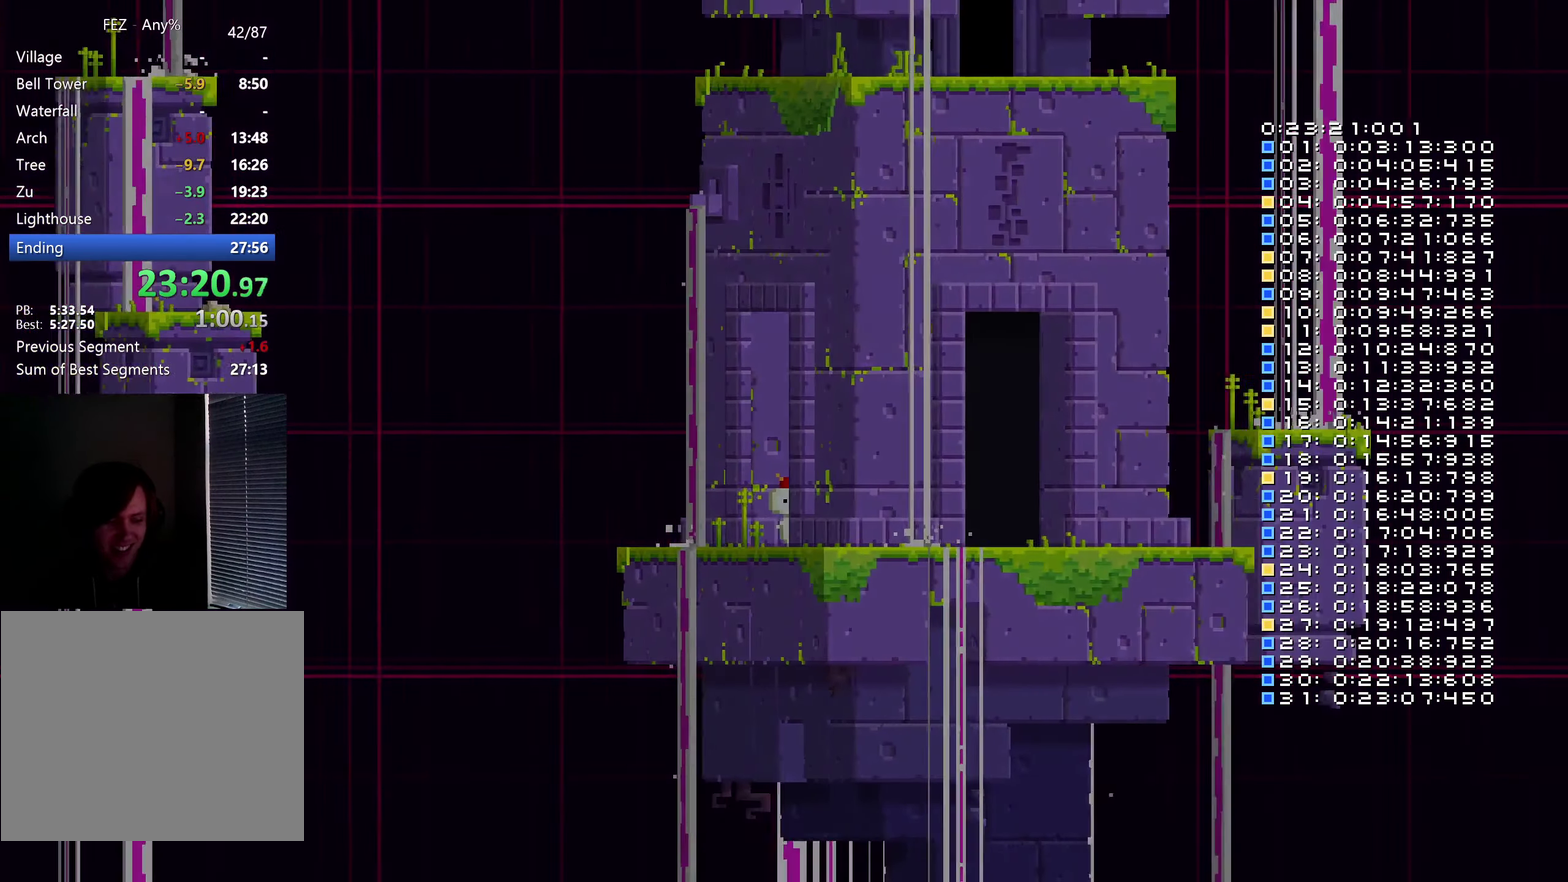
{"buttons": [], "left_stick": "center", "right_stick": "center", "events": []}
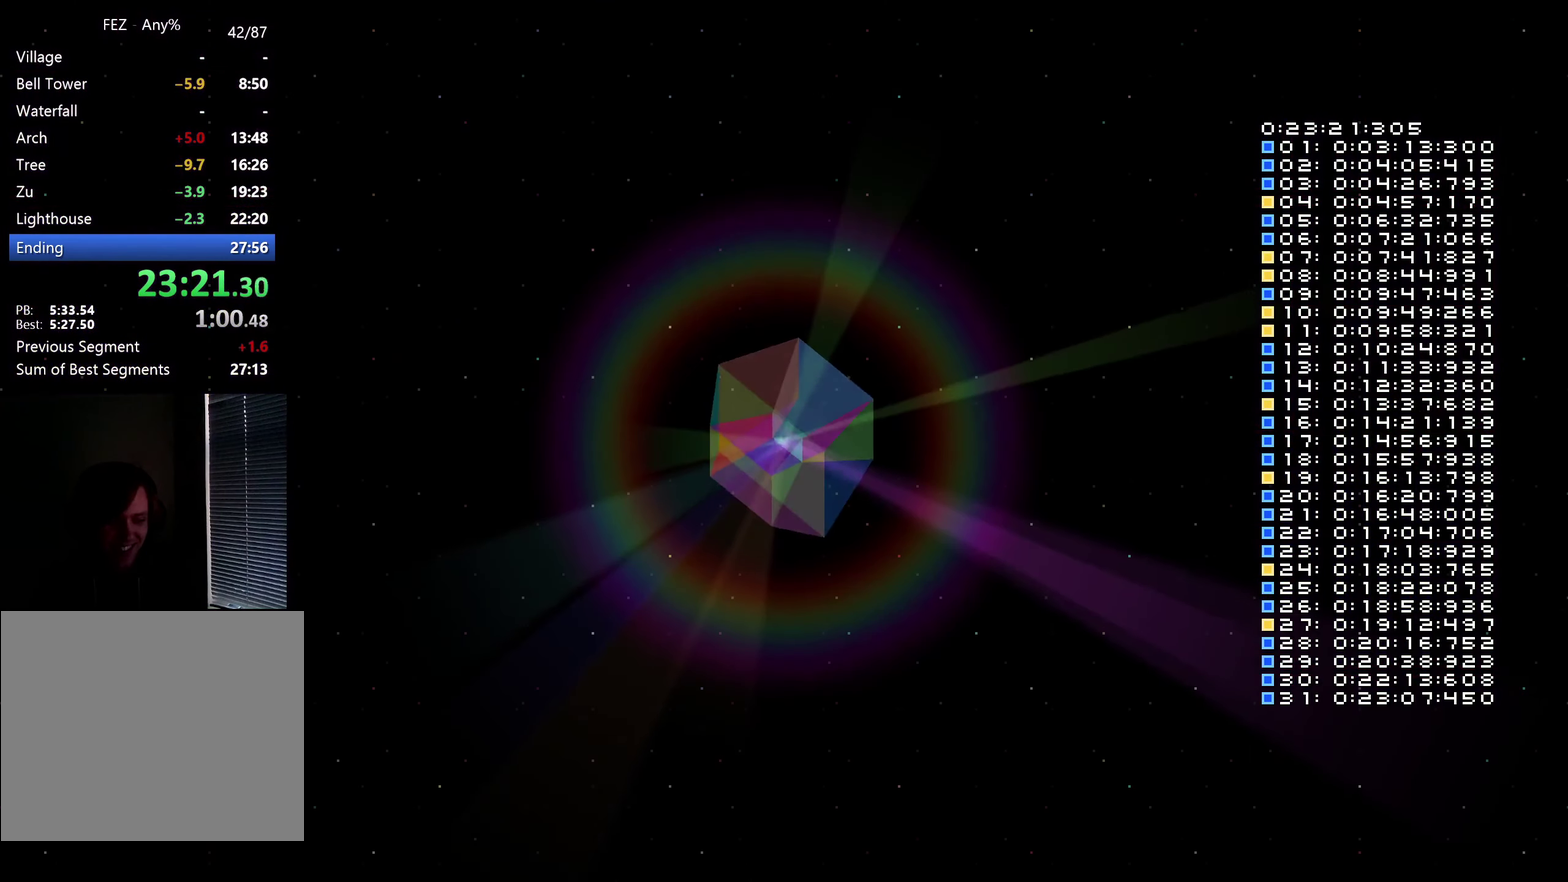
{"buttons": [], "left_stick": "center", "right_stick": "center", "events": []}
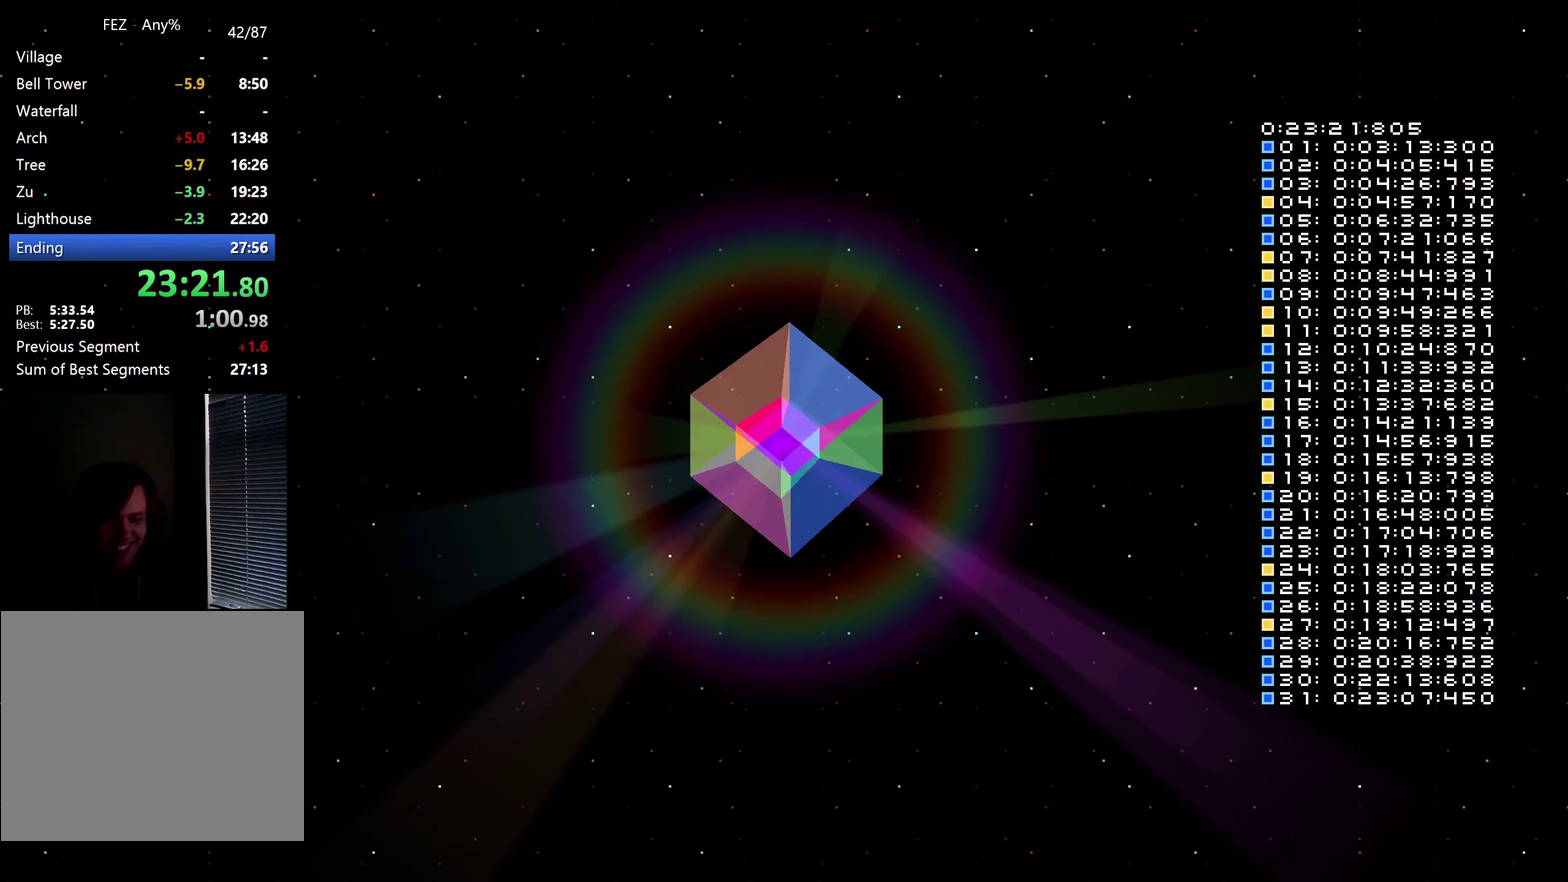
{"buttons": [], "left_stick": "center", "right_stick": "center", "events": []}
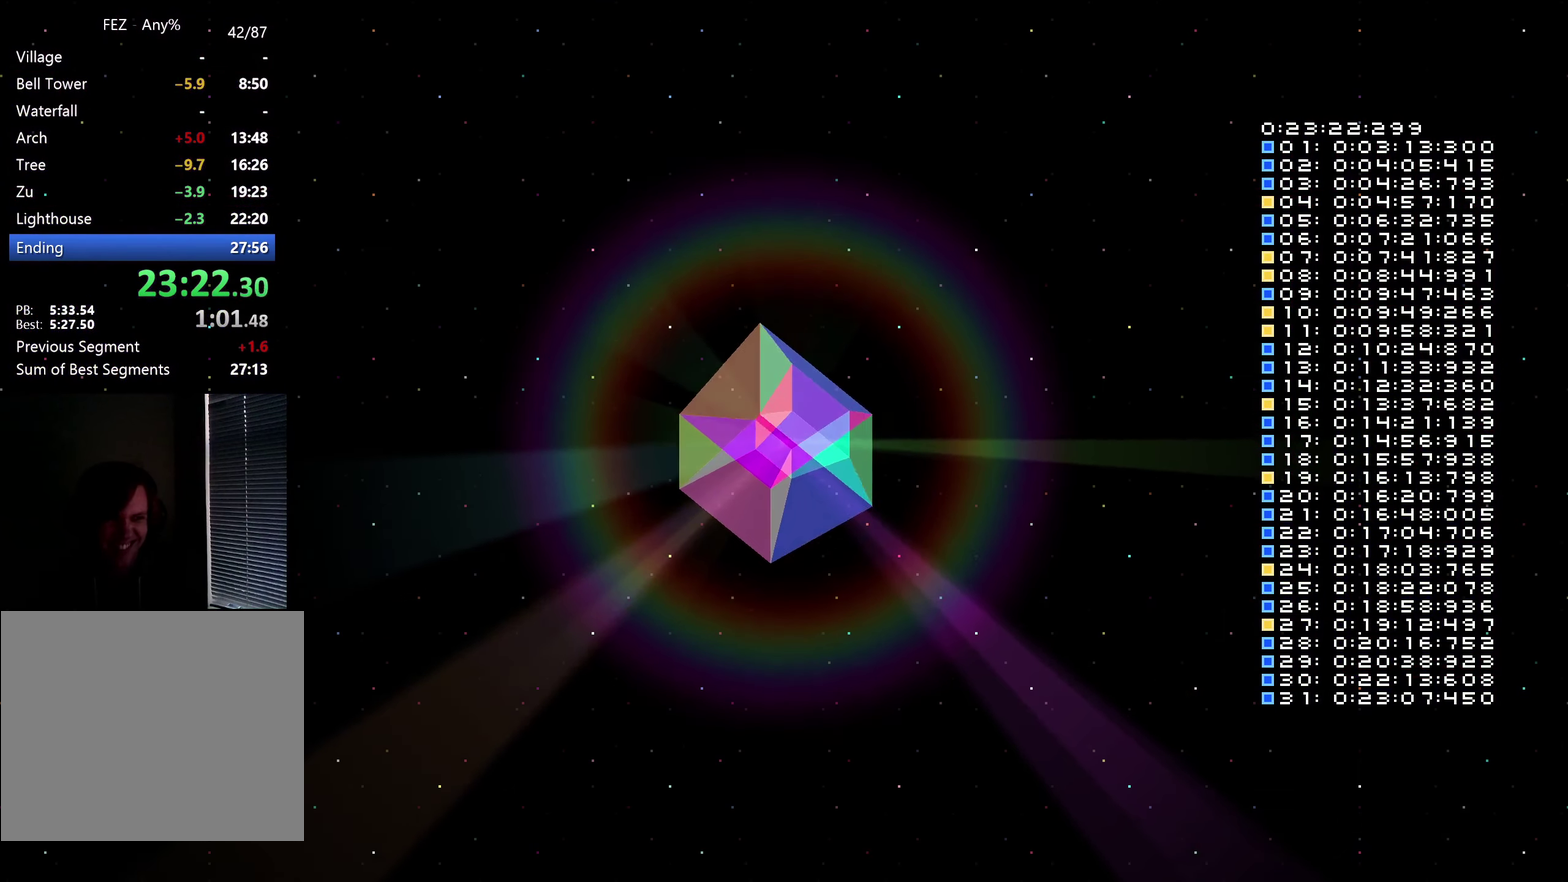
{"buttons": [], "left_stick": "center", "right_stick": "center", "events": []}
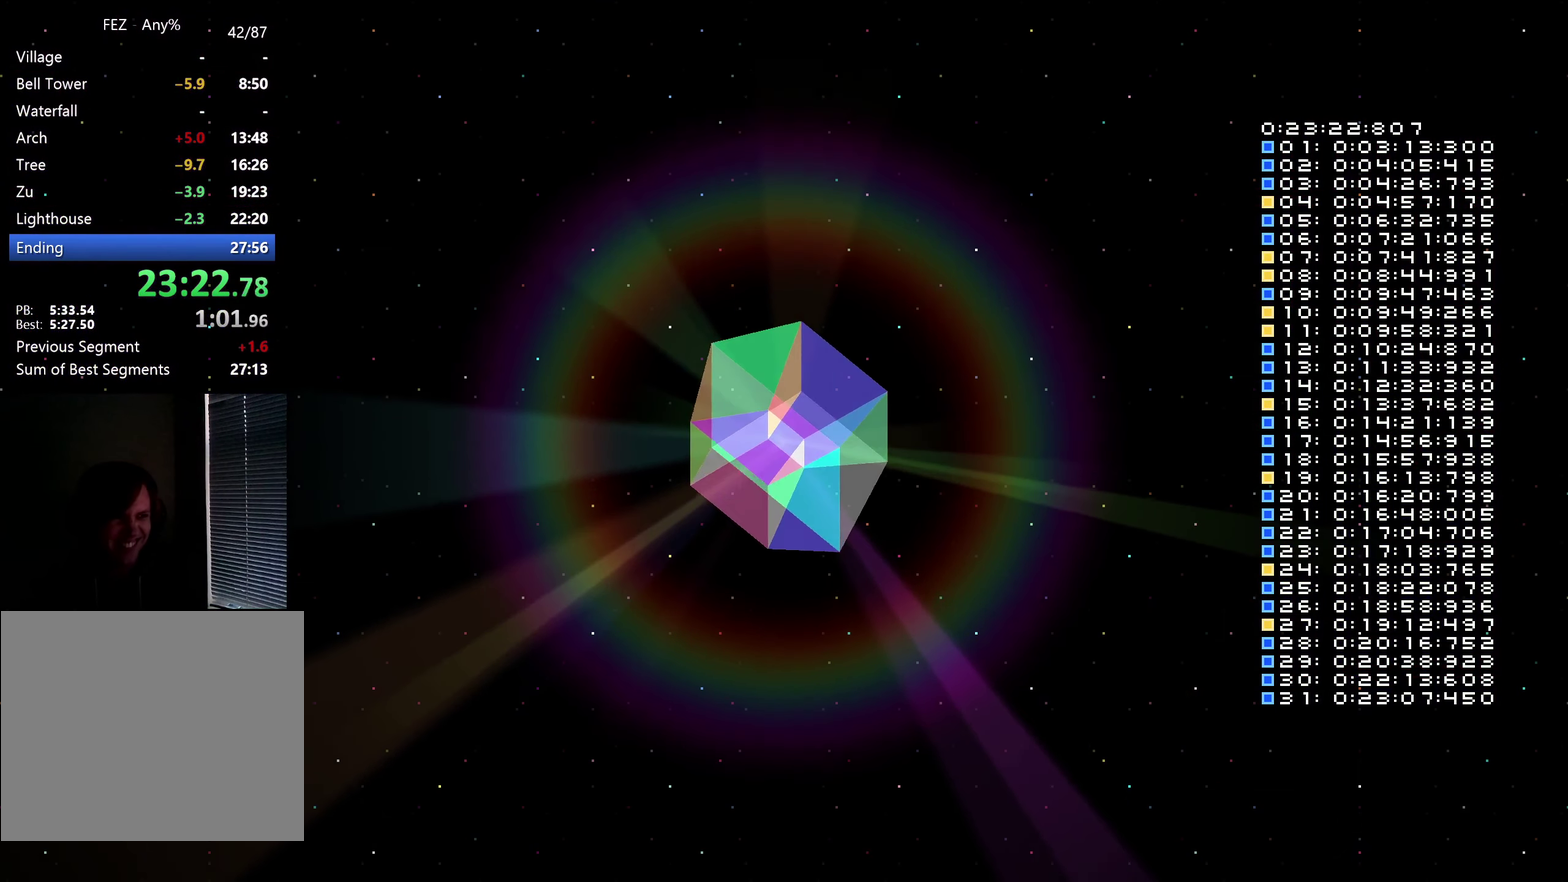
{"buttons": [], "left_stick": "center", "right_stick": "center", "events": []}
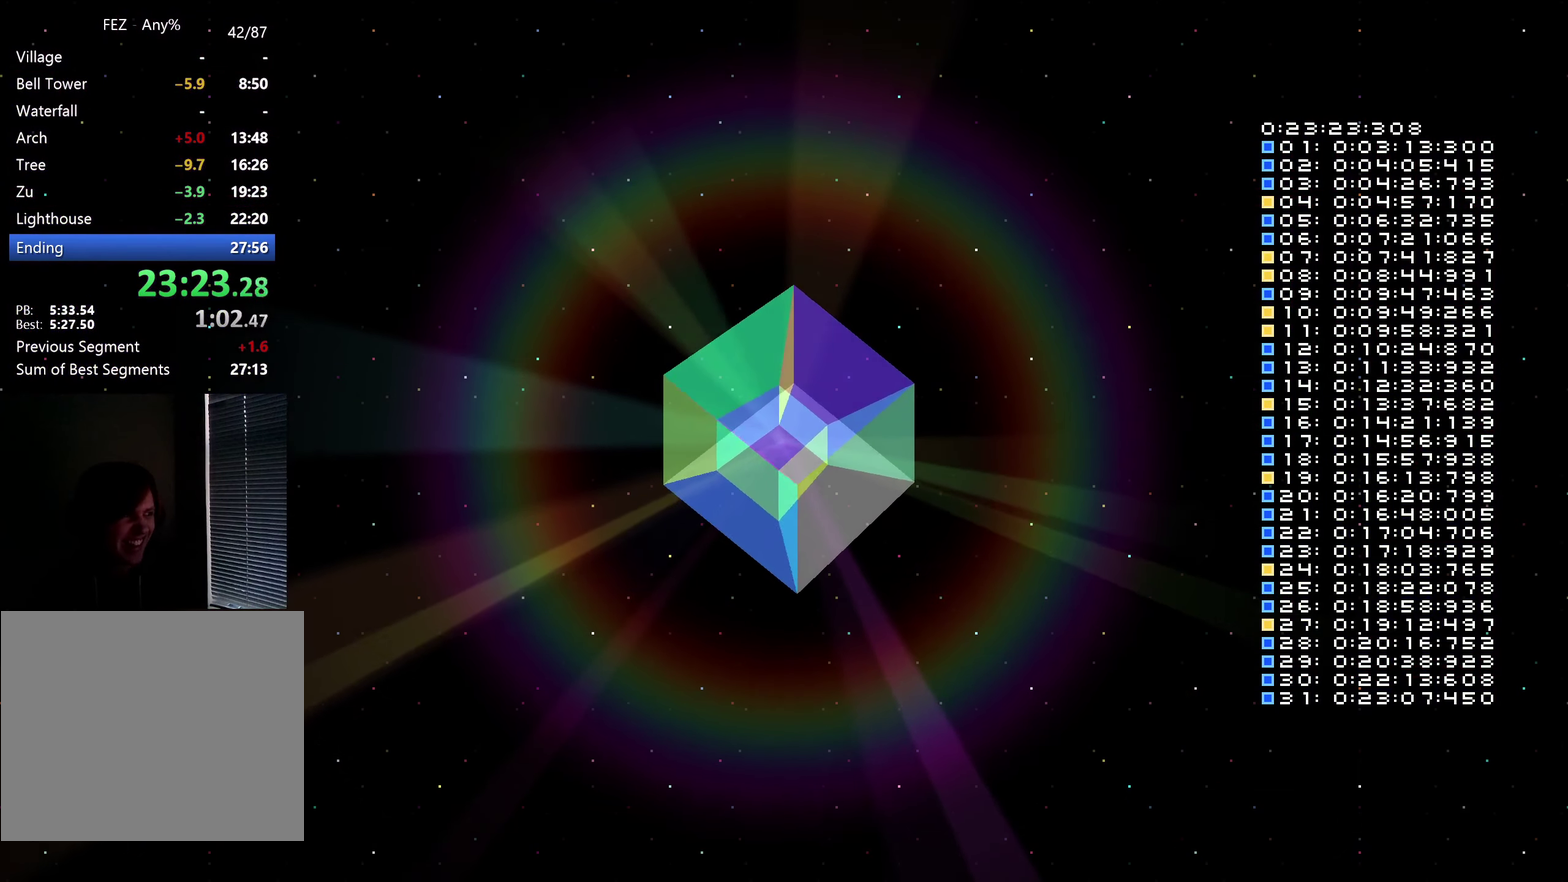
{"buttons": [], "left_stick": "center", "right_stick": "center", "events": []}
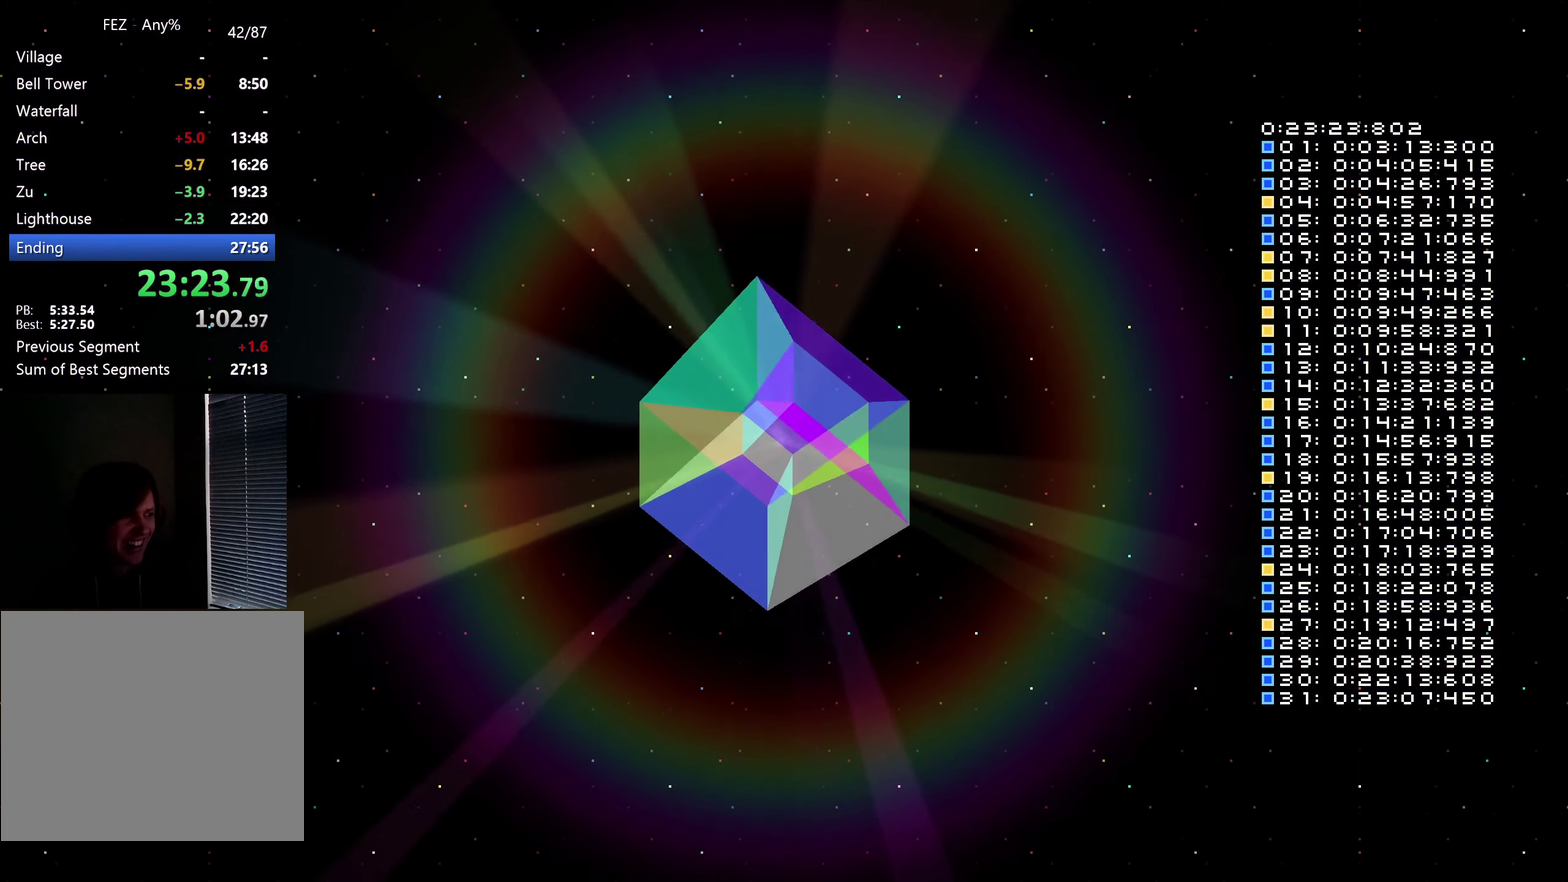
{"buttons": [], "left_stick": "center", "right_stick": "center", "events": []}
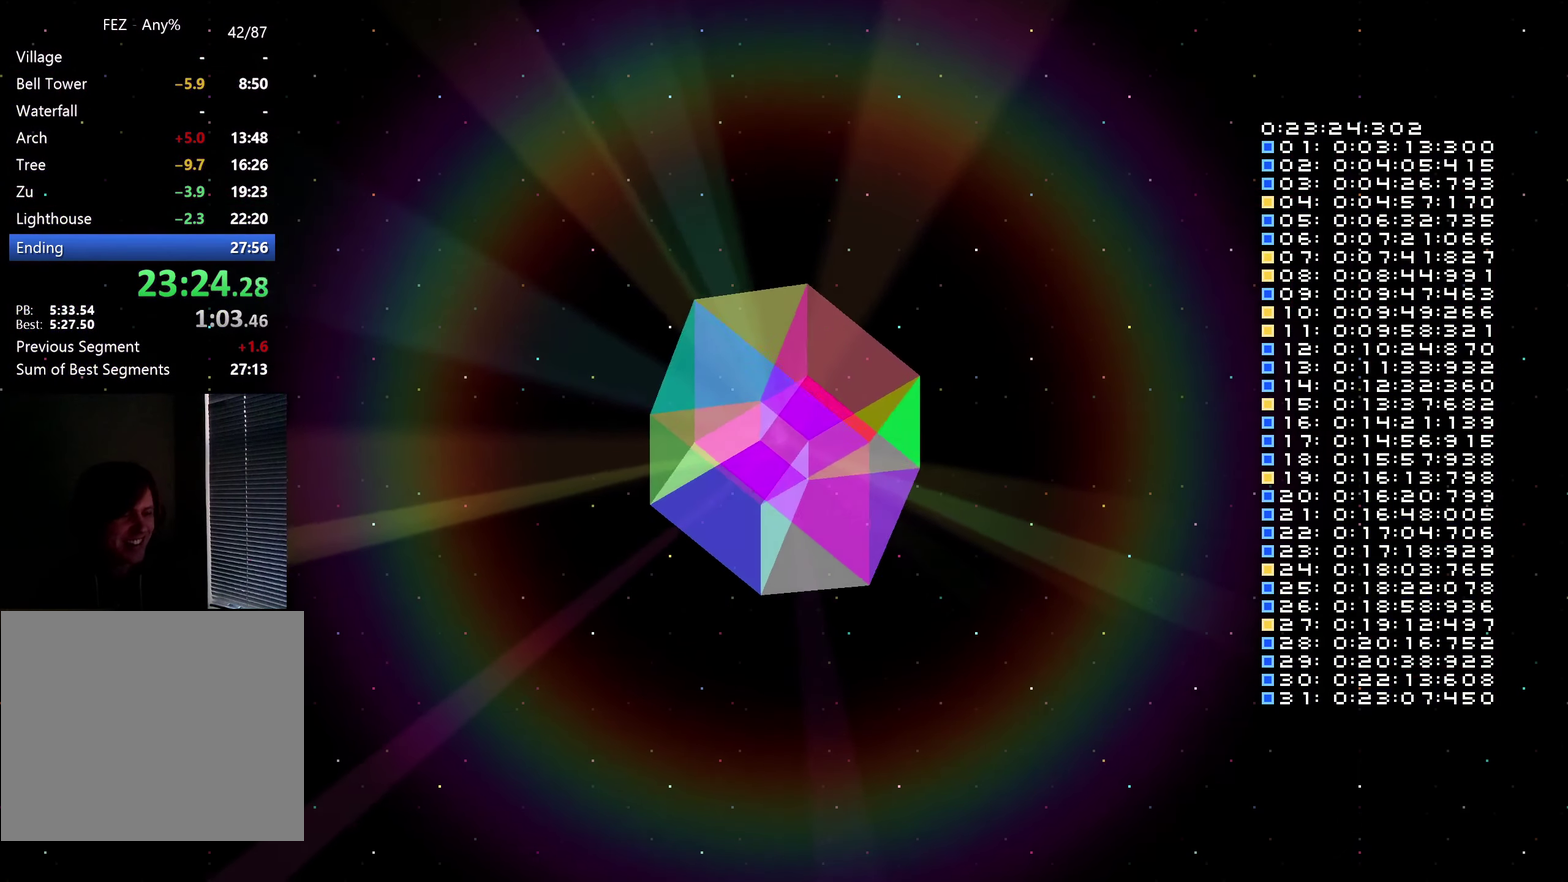
{"buttons": [], "left_stick": "center", "right_stick": "center", "events": []}
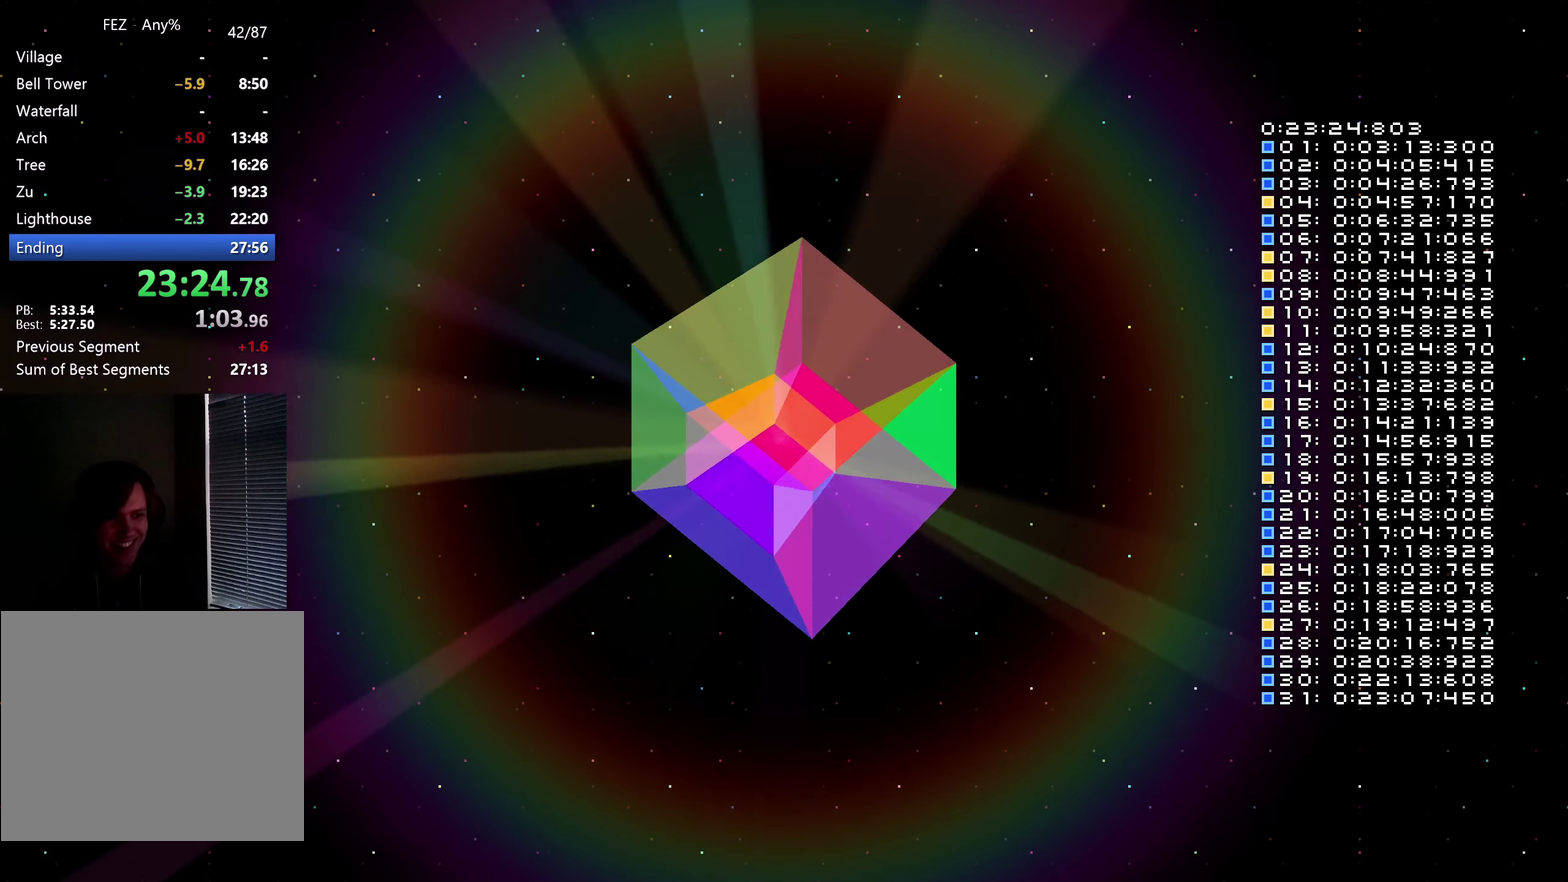
{"buttons": [], "left_stick": "center", "right_stick": "center", "events": []}
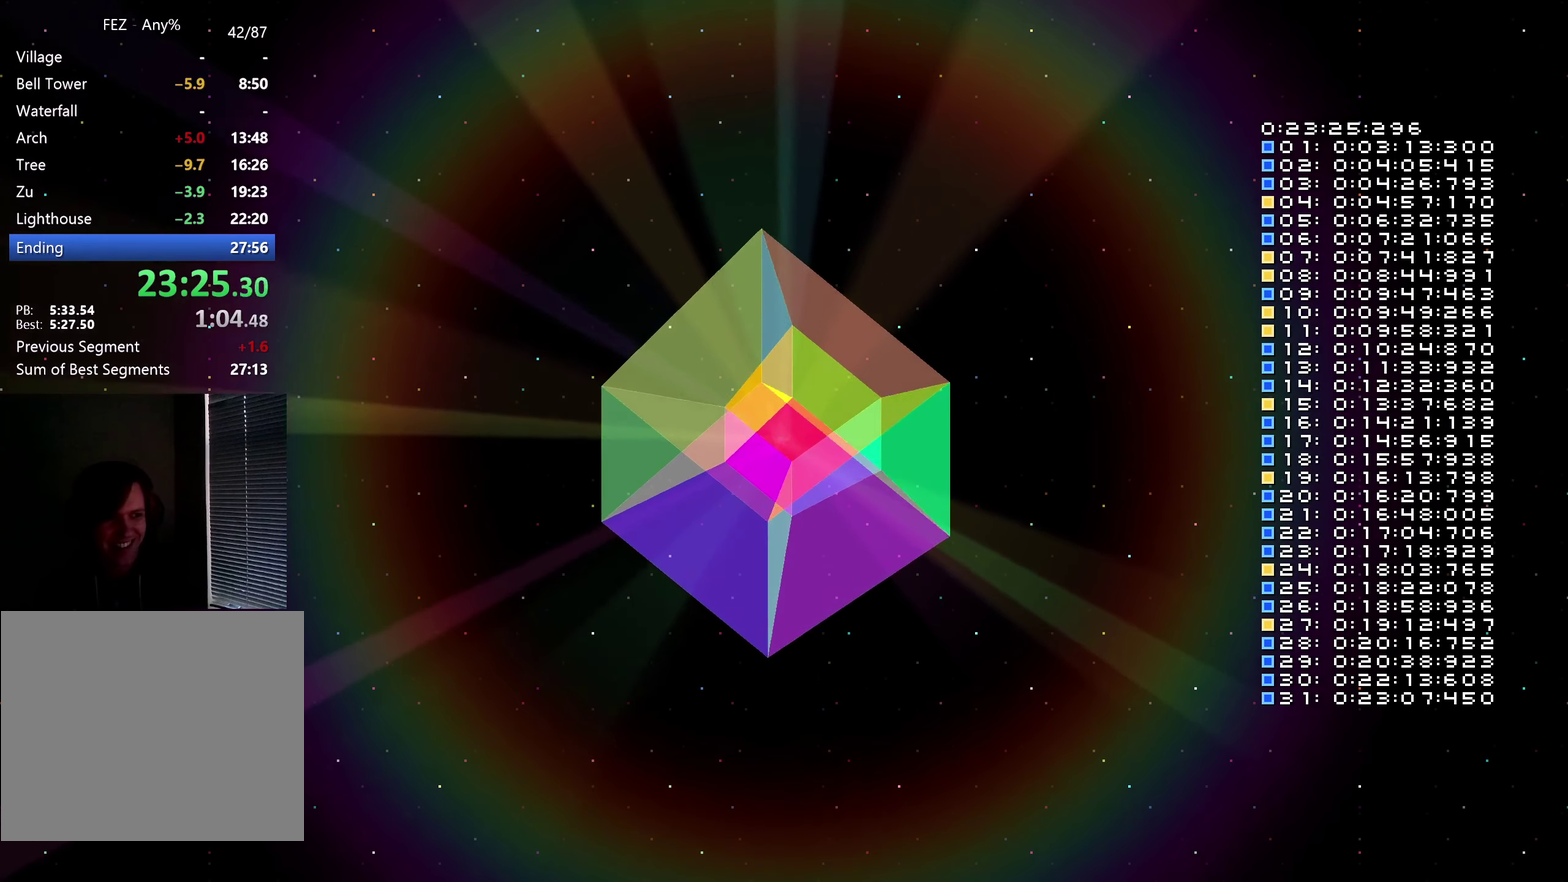
{"buttons": ["DPAD_LEFT"], "left_stick": "center", "right_stick": "center", "events": [[333, "DPAD_LEFT", "down"]]}
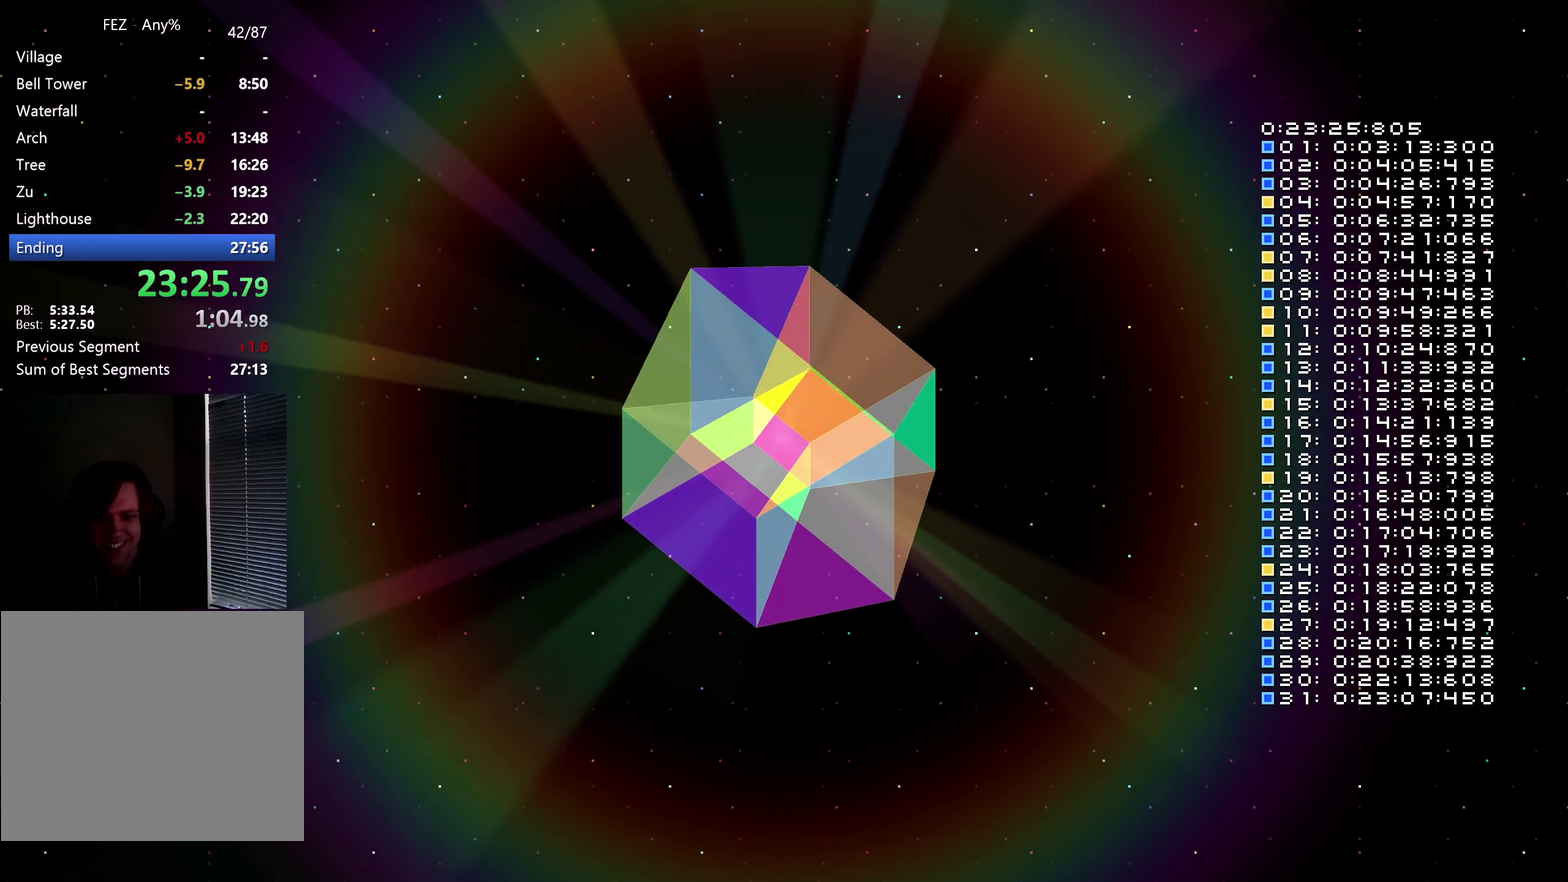
{"buttons": ["DPAD_LEFT"], "left_stick": "center", "right_stick": "center", "events": []}
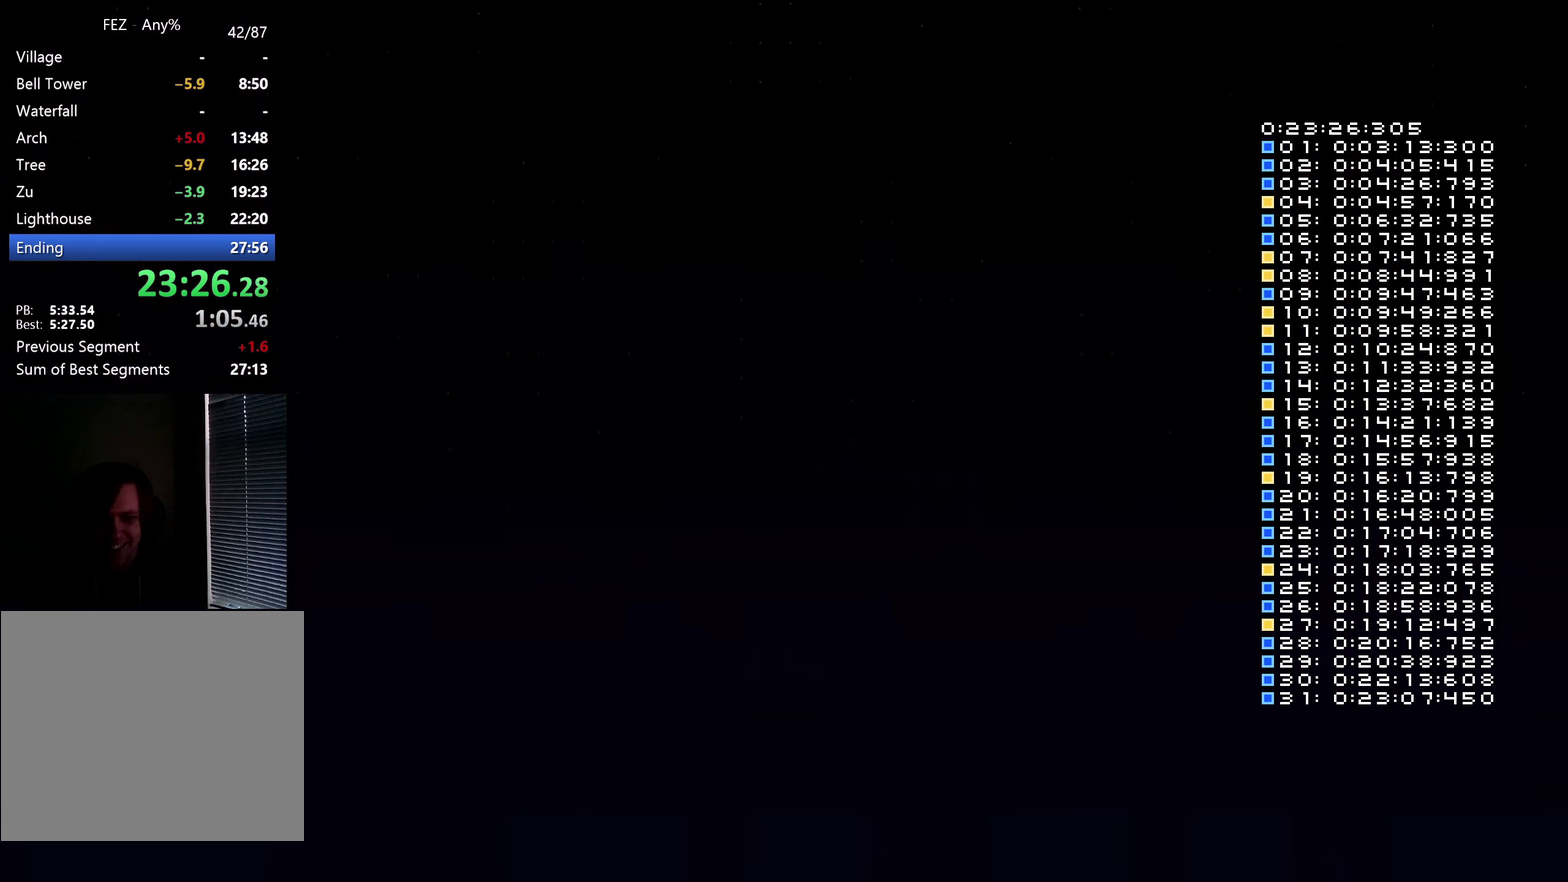
{"buttons": [], "left_stick": "center", "right_stick": "center", "events": [[383, "DPAD_LEFT", "up"]]}